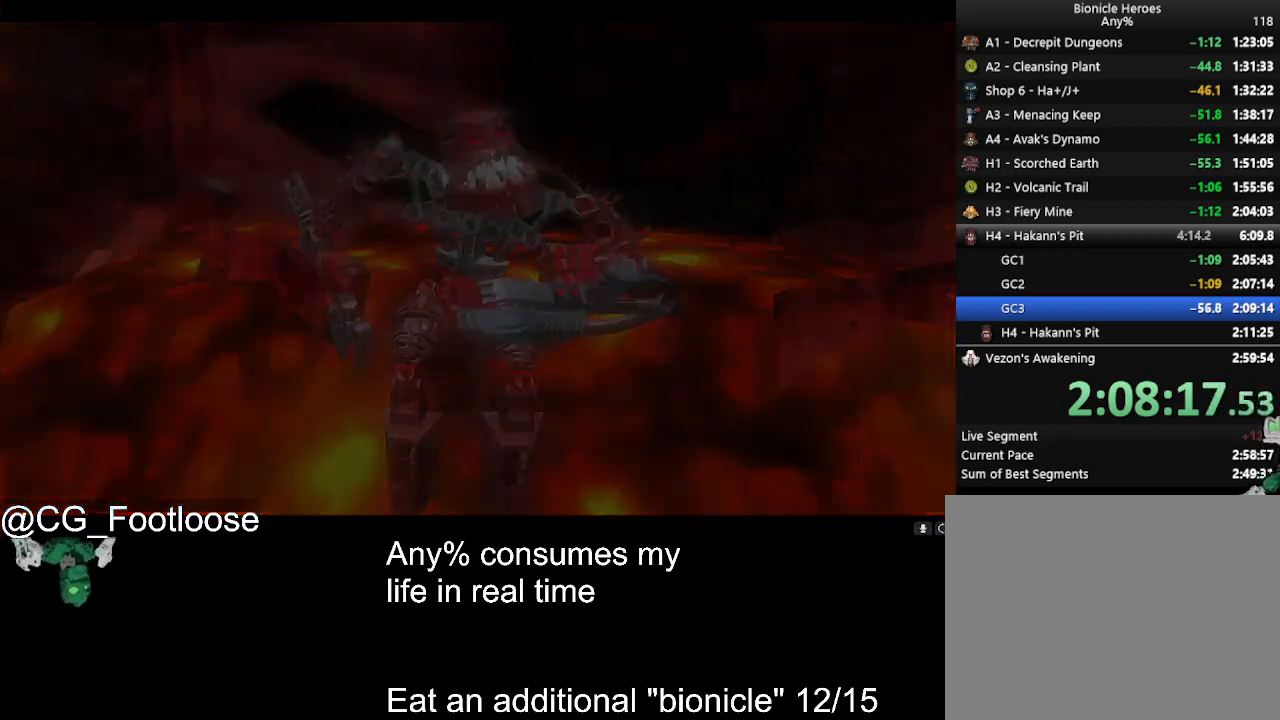
Gameplay with keyboard and mouse; each line is a JSON object with the keys and mouse buttons held at the frame after it. "events" lists presses ("down") and releases ("up") of "1", "a", "d", "down", "escape", "left", "q", "return", "right", "s", "space", "up", "w", "mouse_left", "mouse_wheel_up" and "mouse_wheel_down" between this image and that frame as [ms after this image, input, new state], when the widget could be followed in between. "mouse_left", "mouse_wheel_up", "mouse_wheel_down" = the "left", "wheel_up", "wheel_down" buttons of the "mouse" list. No other keys are recorded. Not read: mouse_move.
{"keys": [], "mouse": ["left"], "events": [[400, "mouse_left", "down"]]}
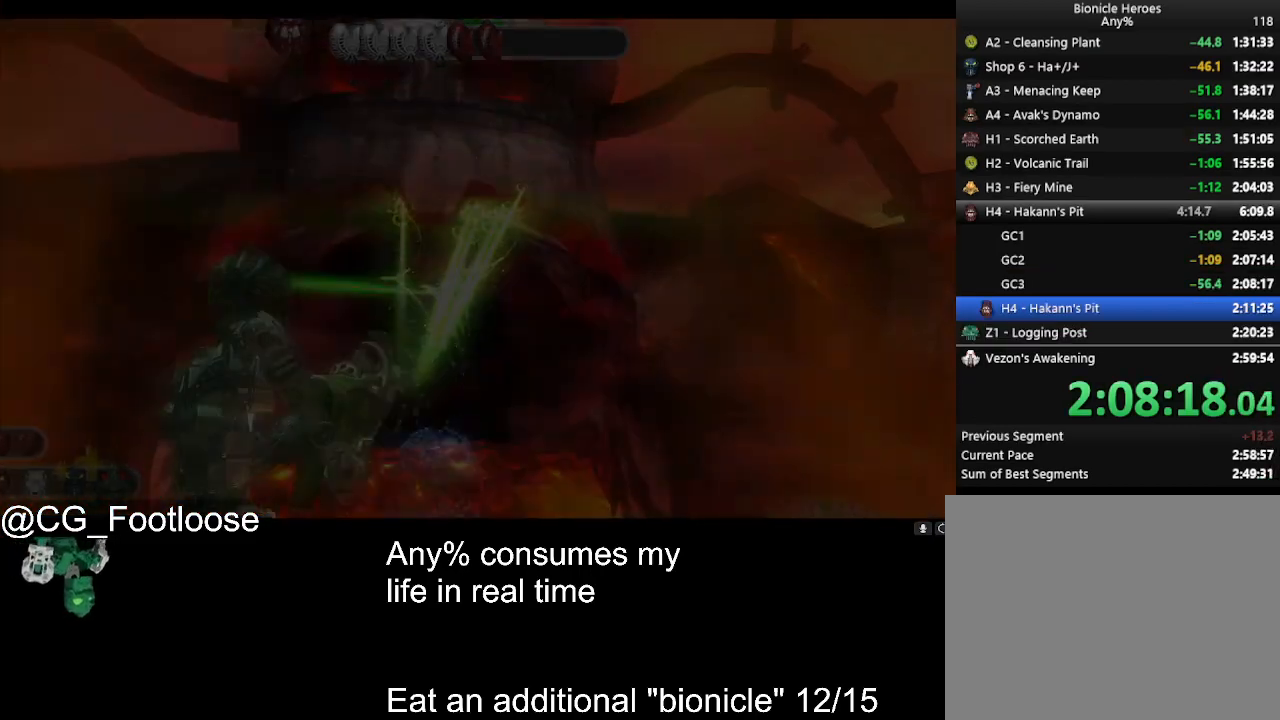
{"keys": ["d", "w"], "mouse": [], "events": [[183, "d", "down"], [216, "mouse_left", "up"], [316, "w", "down"], [366, "d", "up"], [500, "d", "down"]]}
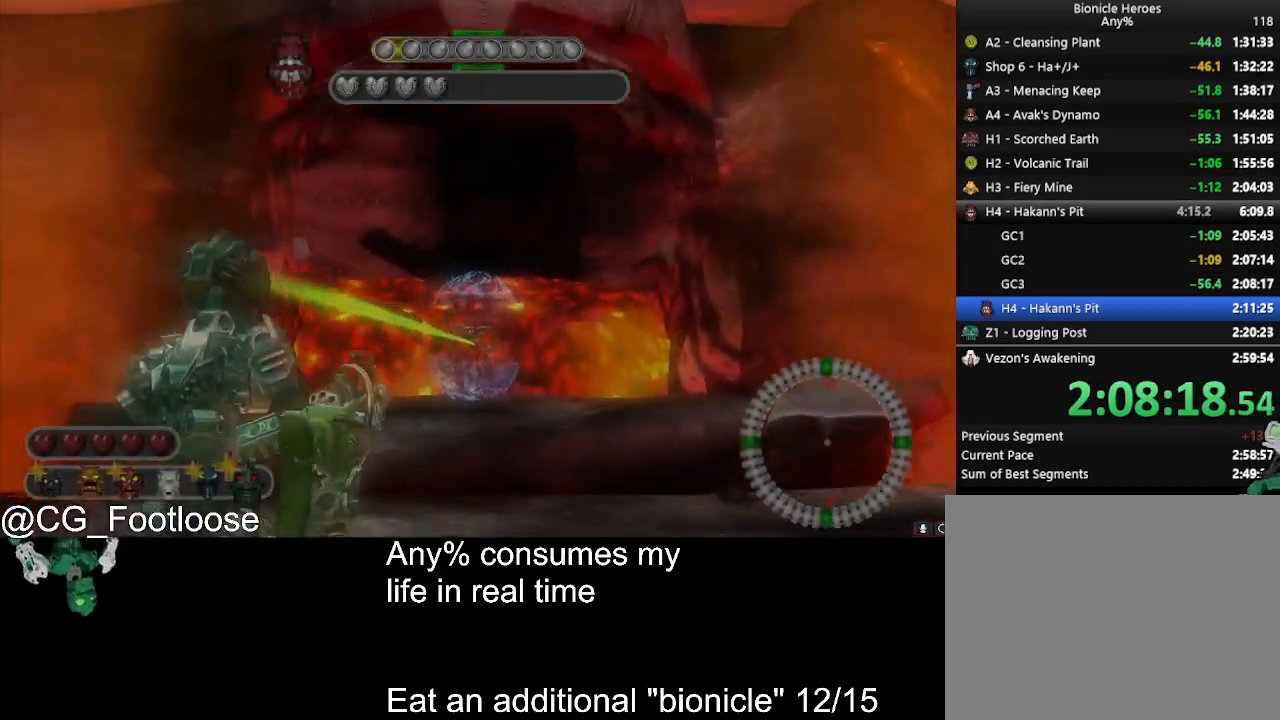
{"keys": ["w"], "mouse": [], "events": [[50, "w", "up"], [333, "w", "down"], [433, "d", "up"]]}
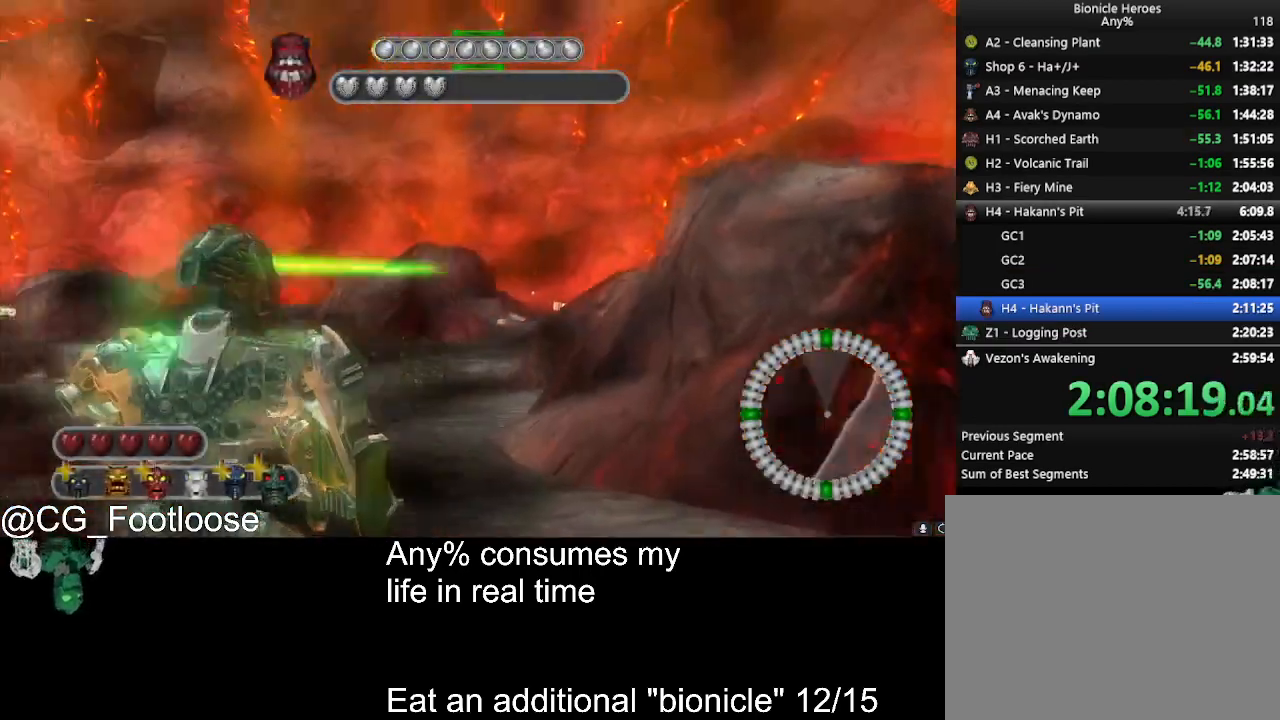
{"keys": ["a", "w"], "mouse": [], "events": [[16, "d", "down"], [250, "a", "down"], [300, "a", "up"], [300, "mouse_wheel_up", "down"], [350, "mouse_wheel_up", "up"], [483, "a", "down"], [483, "d", "up"]]}
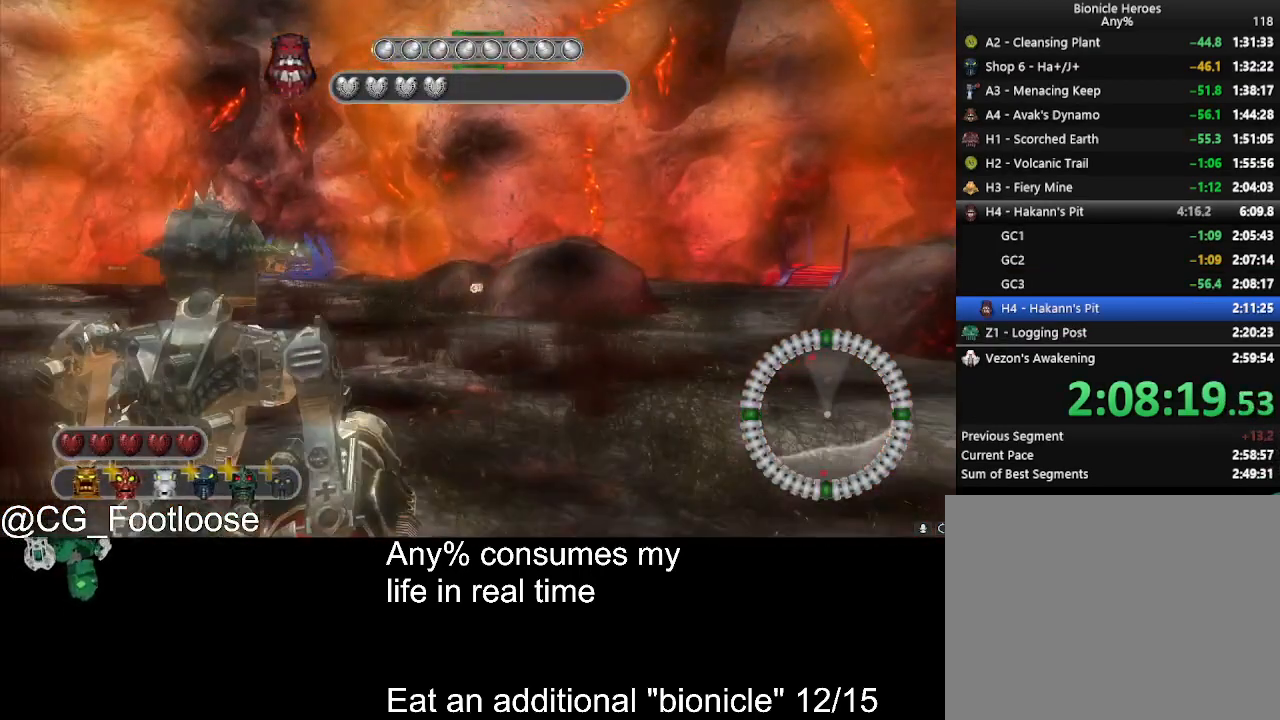
{"keys": ["d", "w"], "mouse": [], "events": [[366, "a", "up"], [366, "d", "down"], [366, "mouse_left", "down"], [500, "mouse_left", "up"]]}
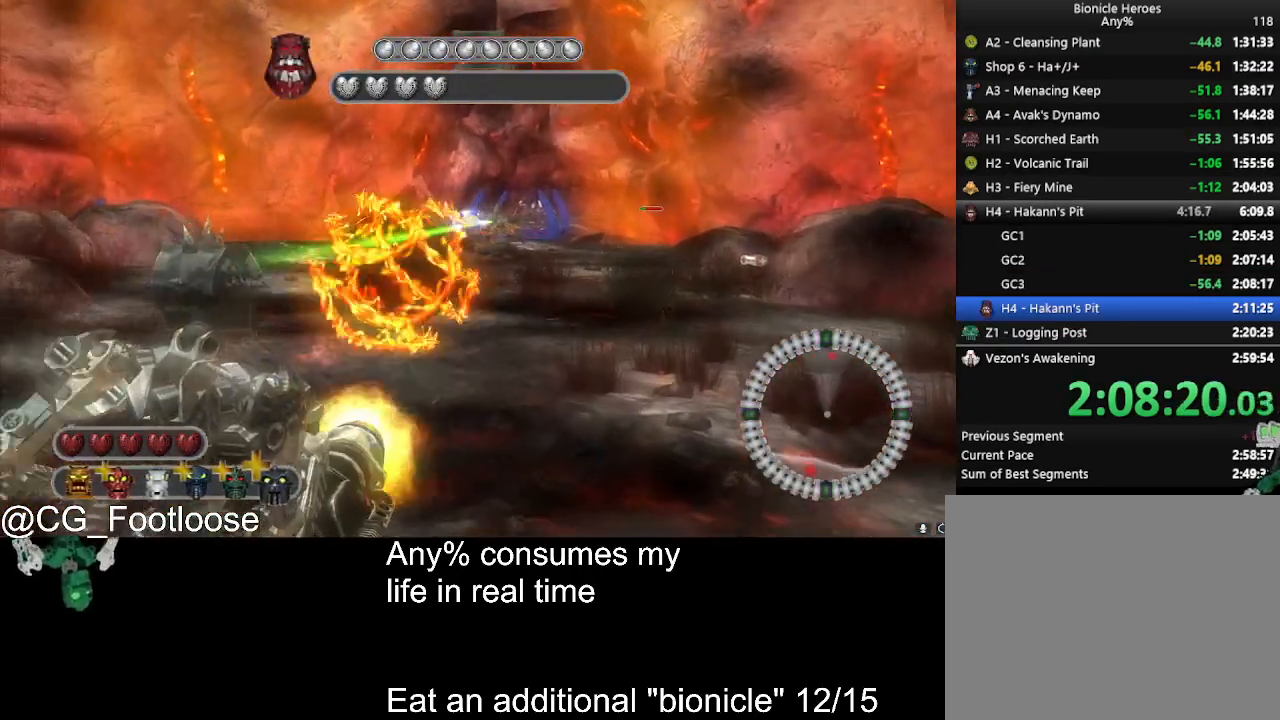
{"keys": ["d", "w"], "mouse": [], "events": []}
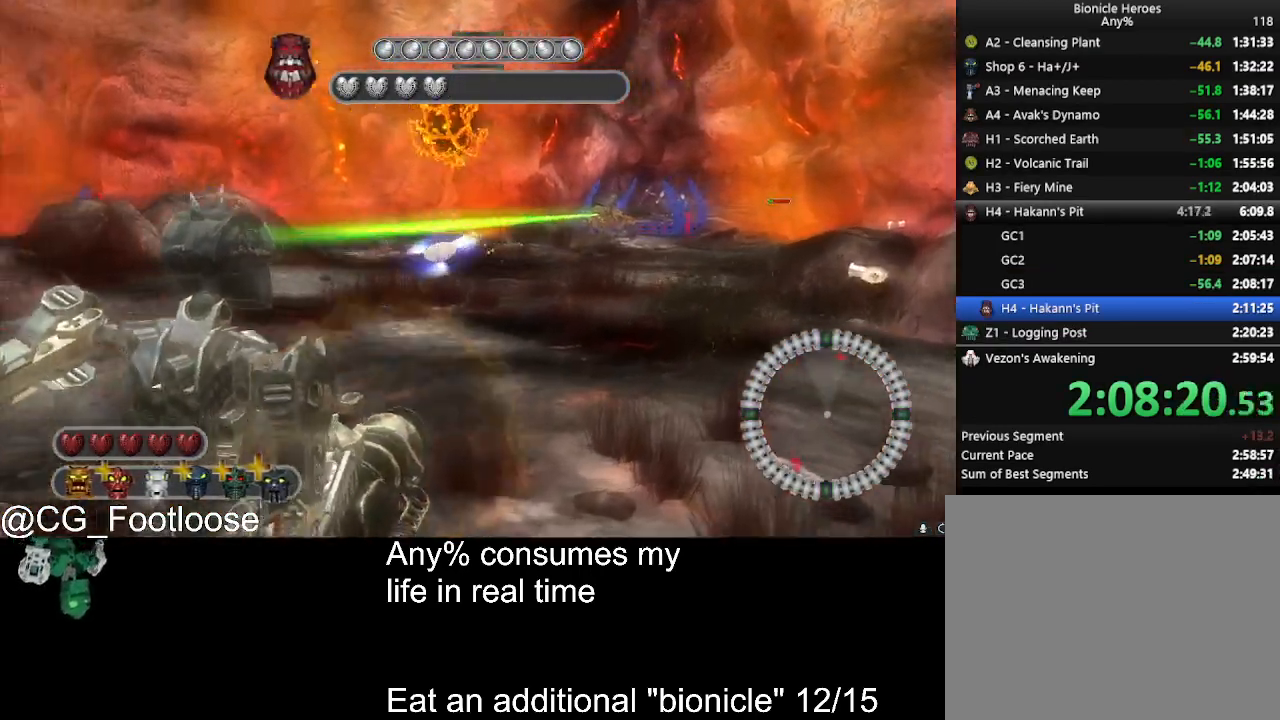
{"keys": ["d", "w"], "mouse": [], "events": []}
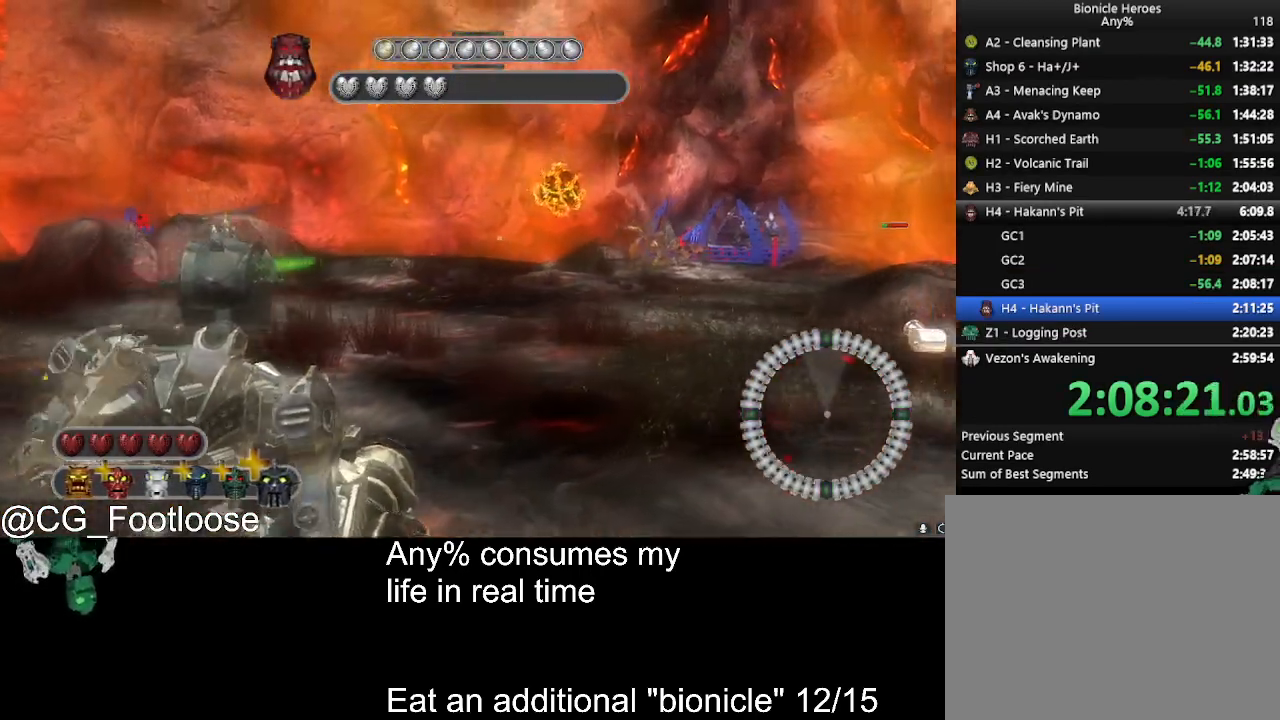
{"keys": ["a", "w"], "mouse": ["left"], "events": [[366, "a", "down"], [366, "d", "up"], [416, "mouse_left", "down"]]}
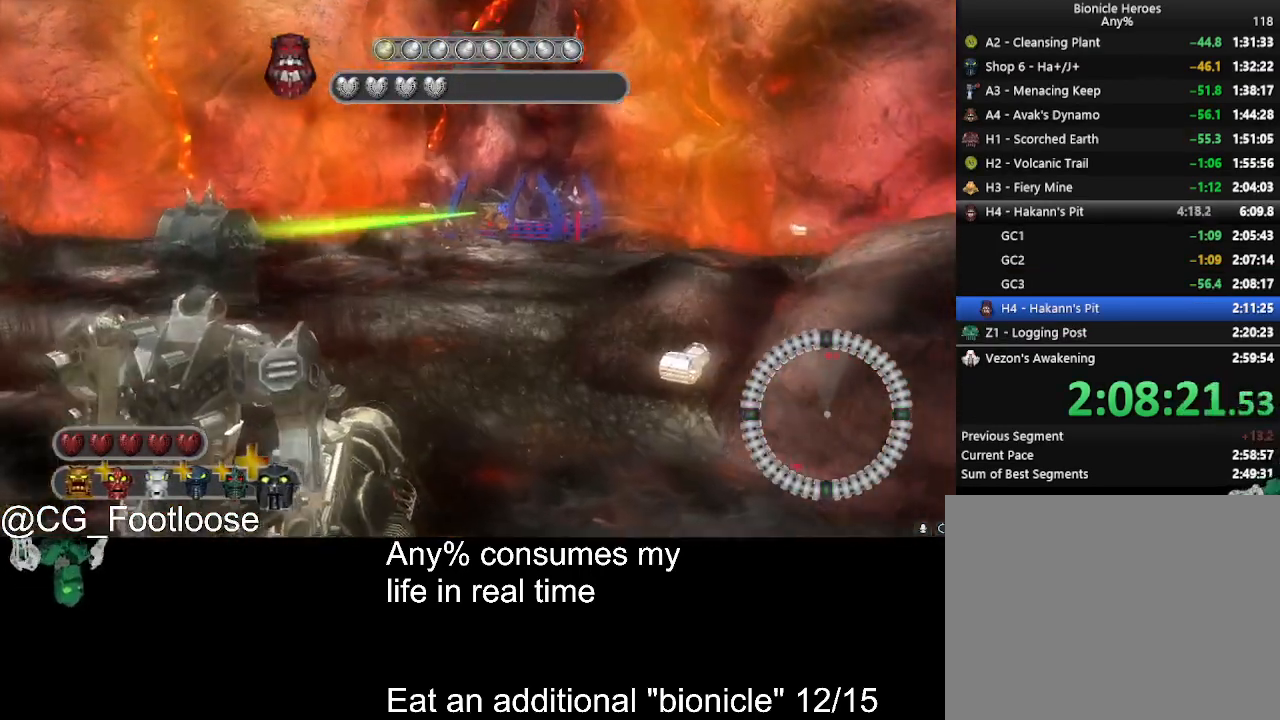
{"keys": ["d"], "mouse": ["left"], "events": [[100, "mouse_left", "up"], [383, "d", "down"], [383, "w", "up"], [416, "a", "up"], [416, "mouse_left", "down"]]}
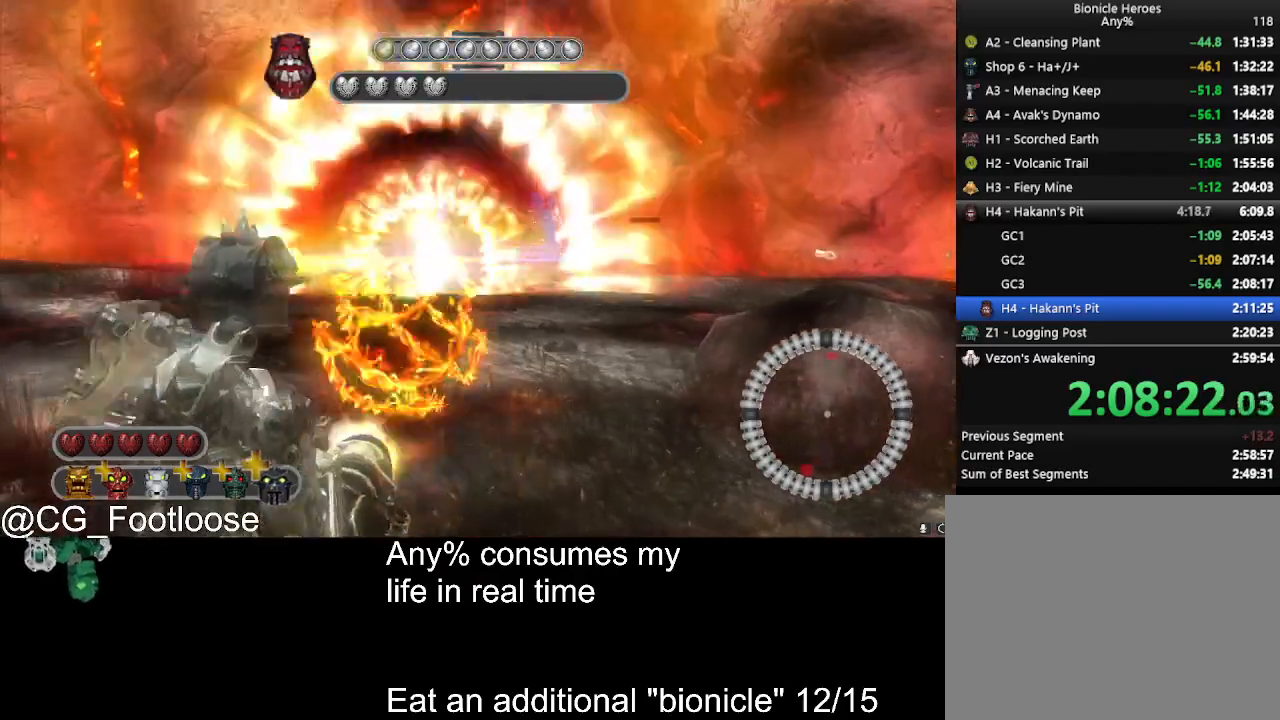
{"keys": ["a", "s"], "mouse": [], "events": [[16, "mouse_left", "up"], [16, "s", "down"], [116, "d", "up"], [116, "mouse_left", "down"], [200, "mouse_left", "up"], [433, "a", "down"]]}
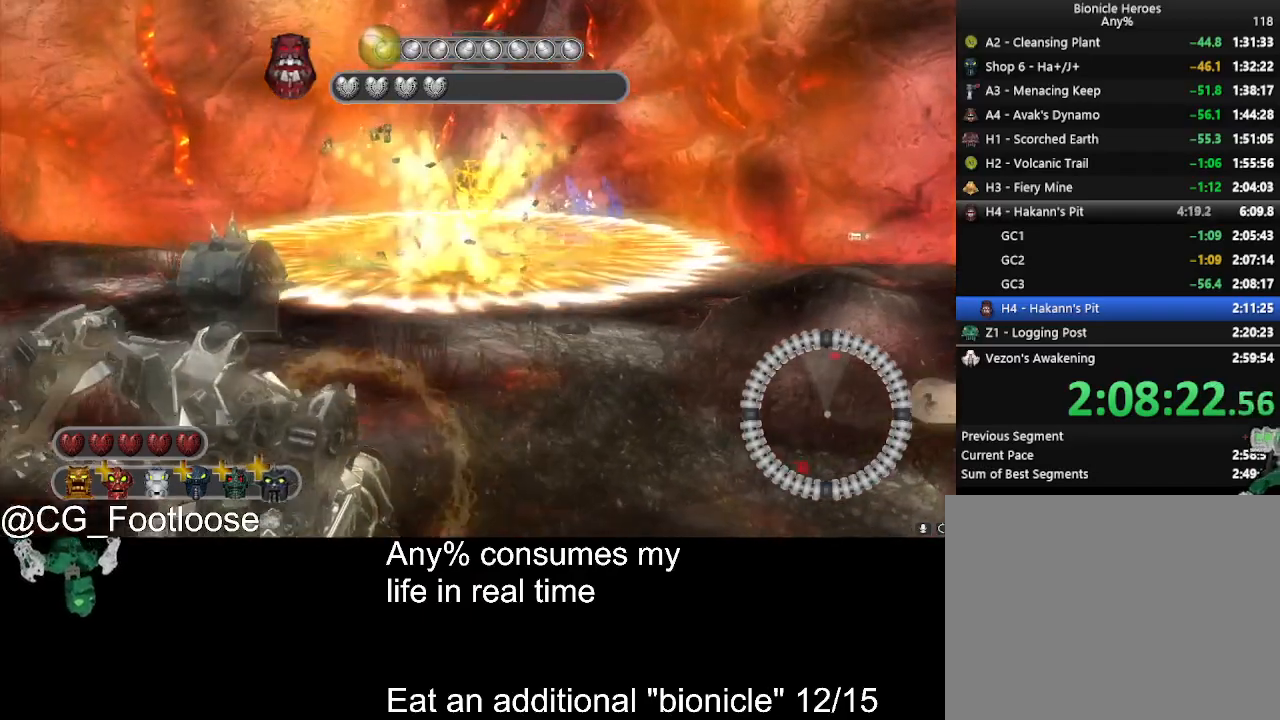
{"keys": ["d", "s"], "mouse": [], "events": [[216, "a", "up"], [316, "d", "down"]]}
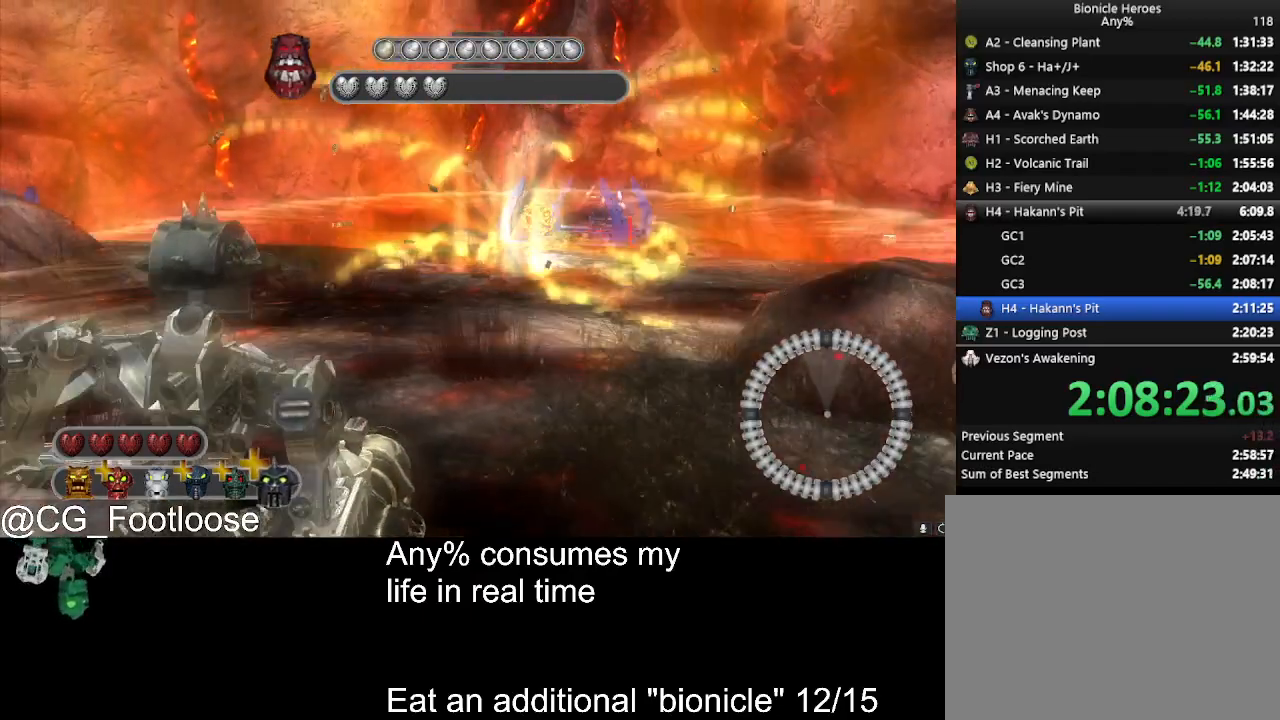
{"keys": ["a", "w"], "mouse": [], "events": [[100, "d", "up"], [150, "a", "down"], [183, "mouse_left", "down"], [233, "s", "up"], [383, "mouse_left", "up"], [383, "w", "down"]]}
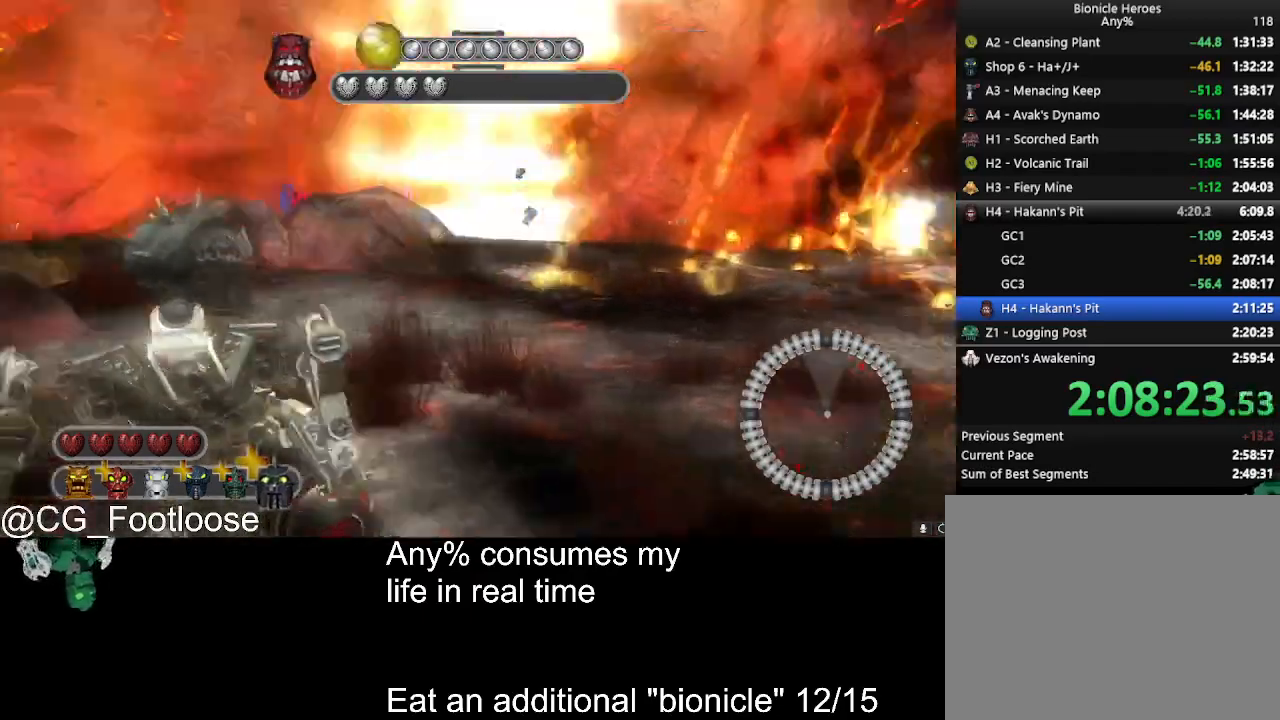
{"keys": ["d", "w"], "mouse": [], "events": [[166, "a", "up"], [200, "d", "down"]]}
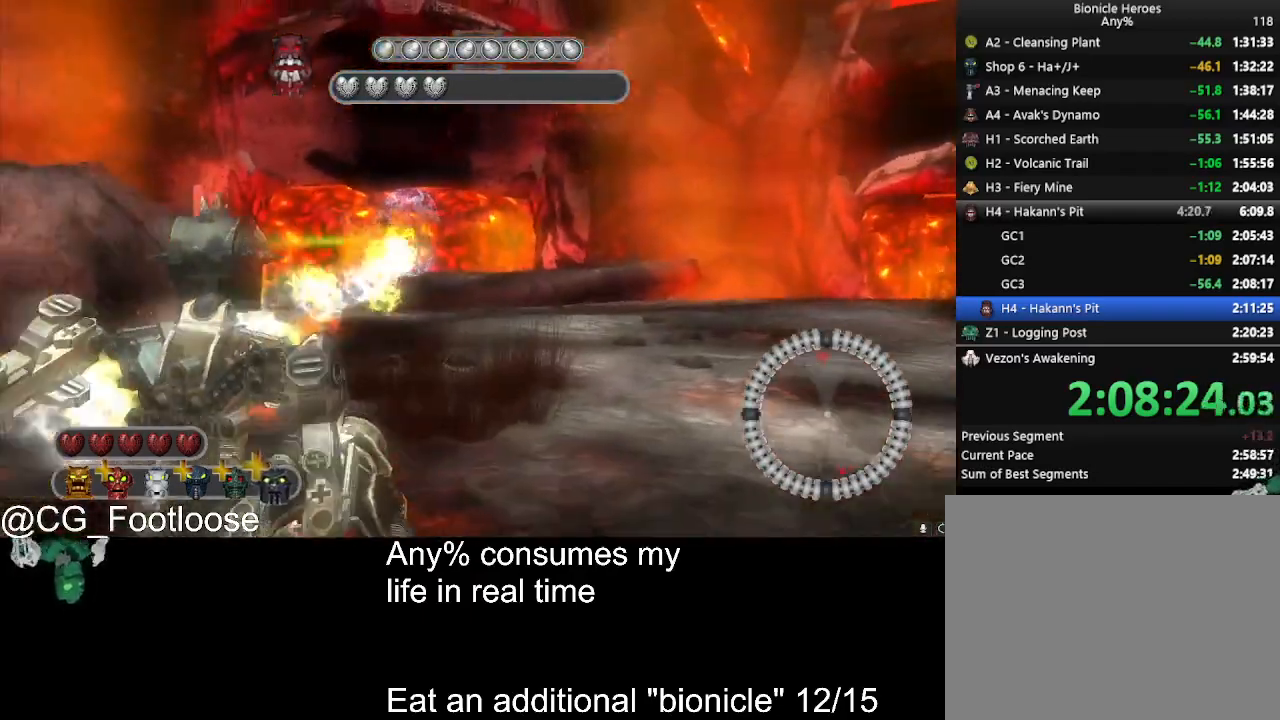
{"keys": ["d", "w"], "mouse": [], "events": []}
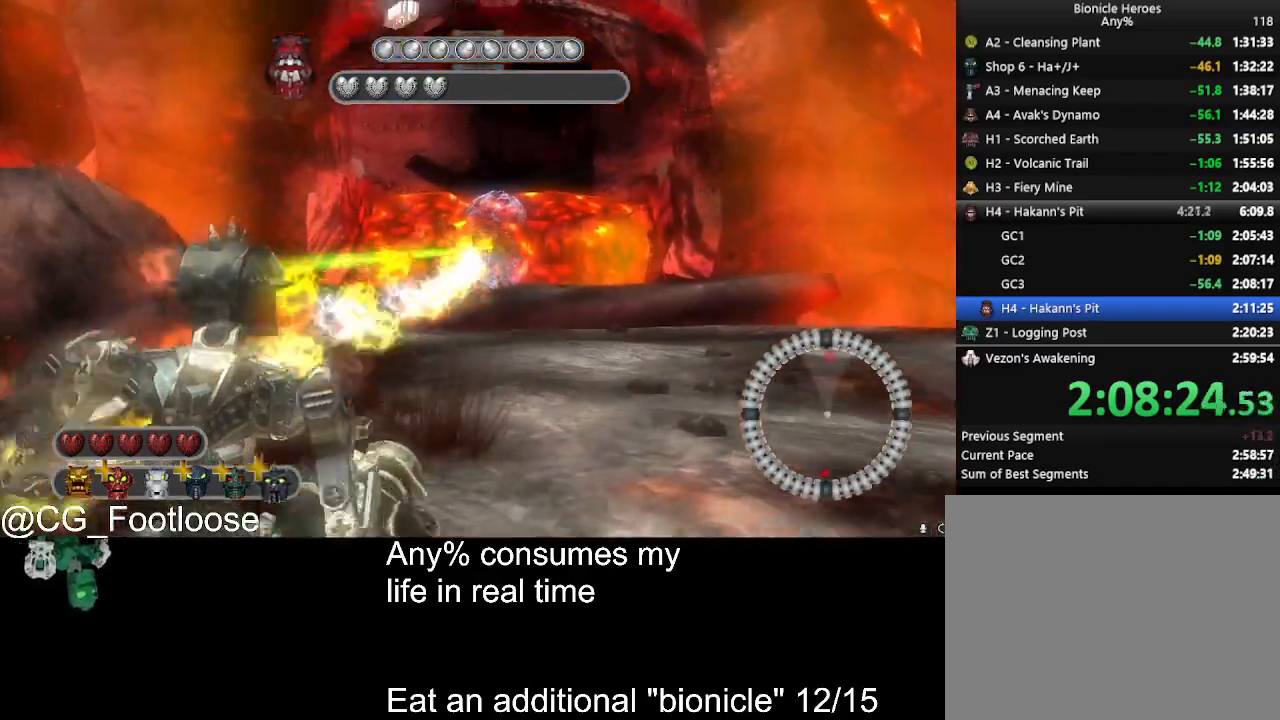
{"keys": ["a", "w"], "mouse": [], "events": [[50, "mouse_wheel_down", "down"], [100, "mouse_wheel_down", "up"], [233, "a", "down"], [233, "d", "up"], [383, "mouse_wheel_down", "down"], [466, "mouse_wheel_down", "up"]]}
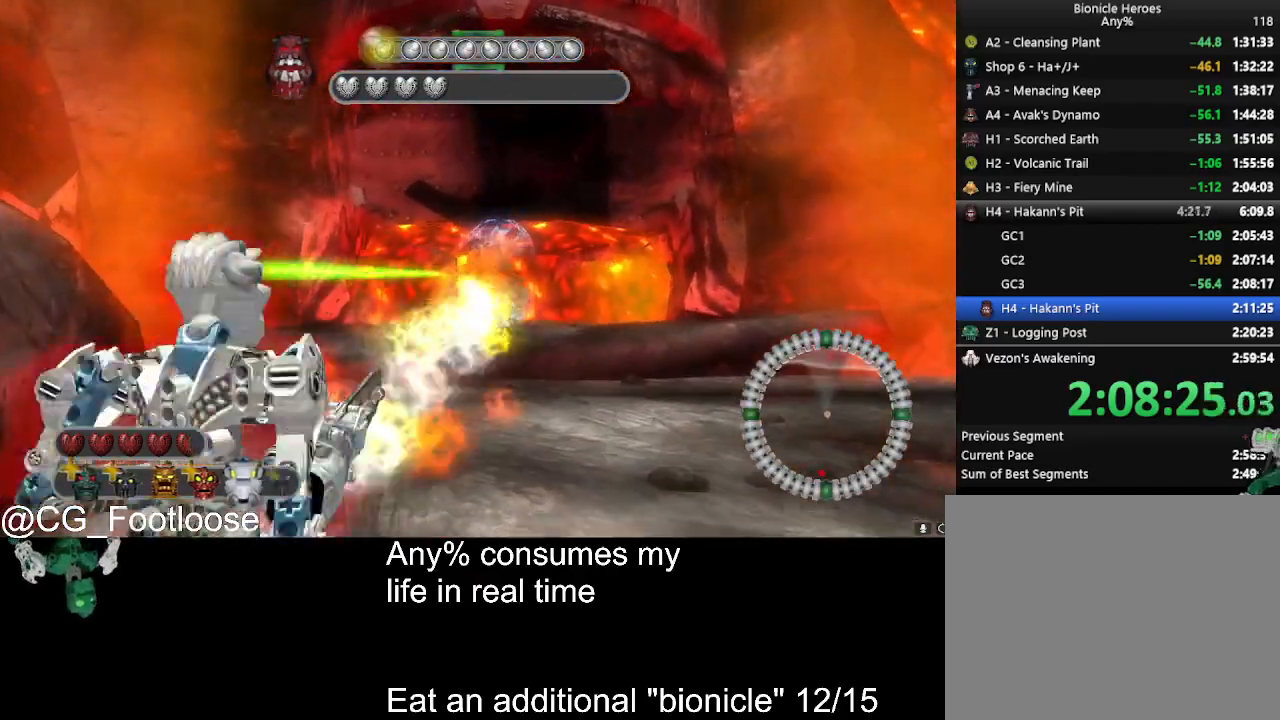
{"keys": ["d"], "mouse": [], "events": [[16, "mouse_wheel_down", "down"], [66, "mouse_wheel_down", "up"], [250, "a", "up"], [250, "d", "down"], [383, "w", "up"]]}
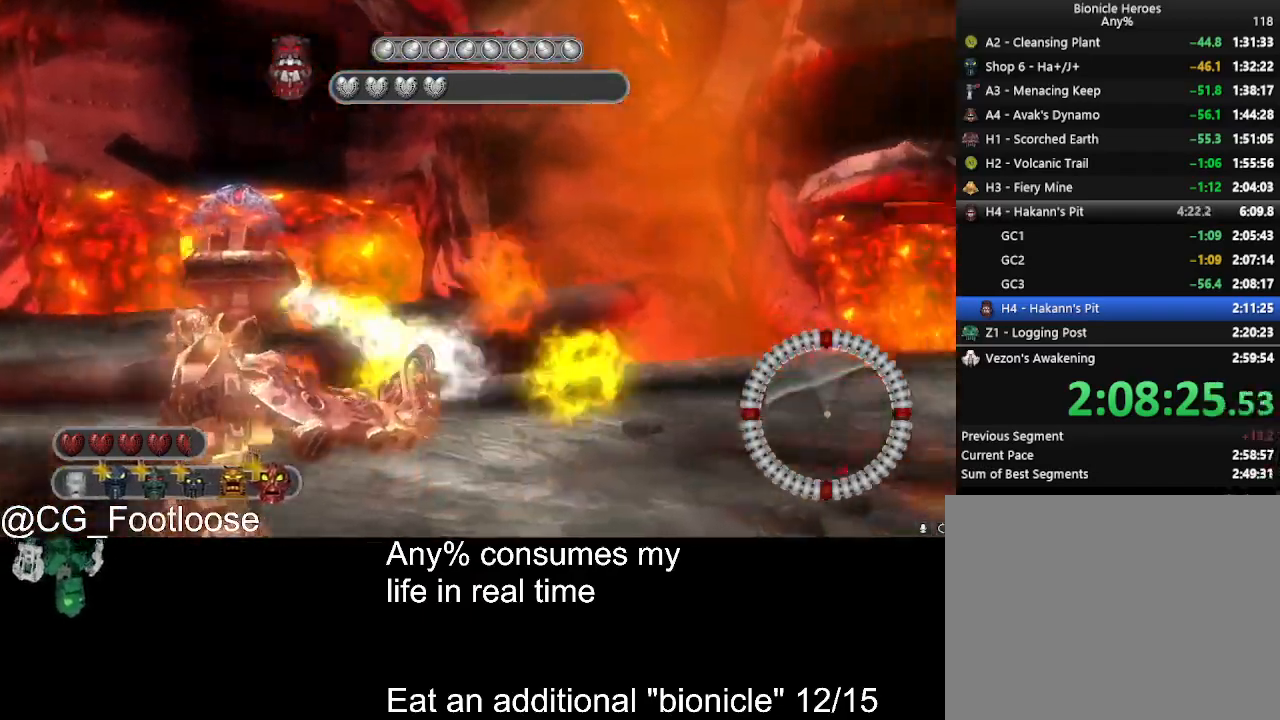
{"keys": ["d", "w"], "mouse": [], "events": [[33, "mouse_wheel_up", "down"], [133, "mouse_wheel_up", "up"], [216, "w", "down"]]}
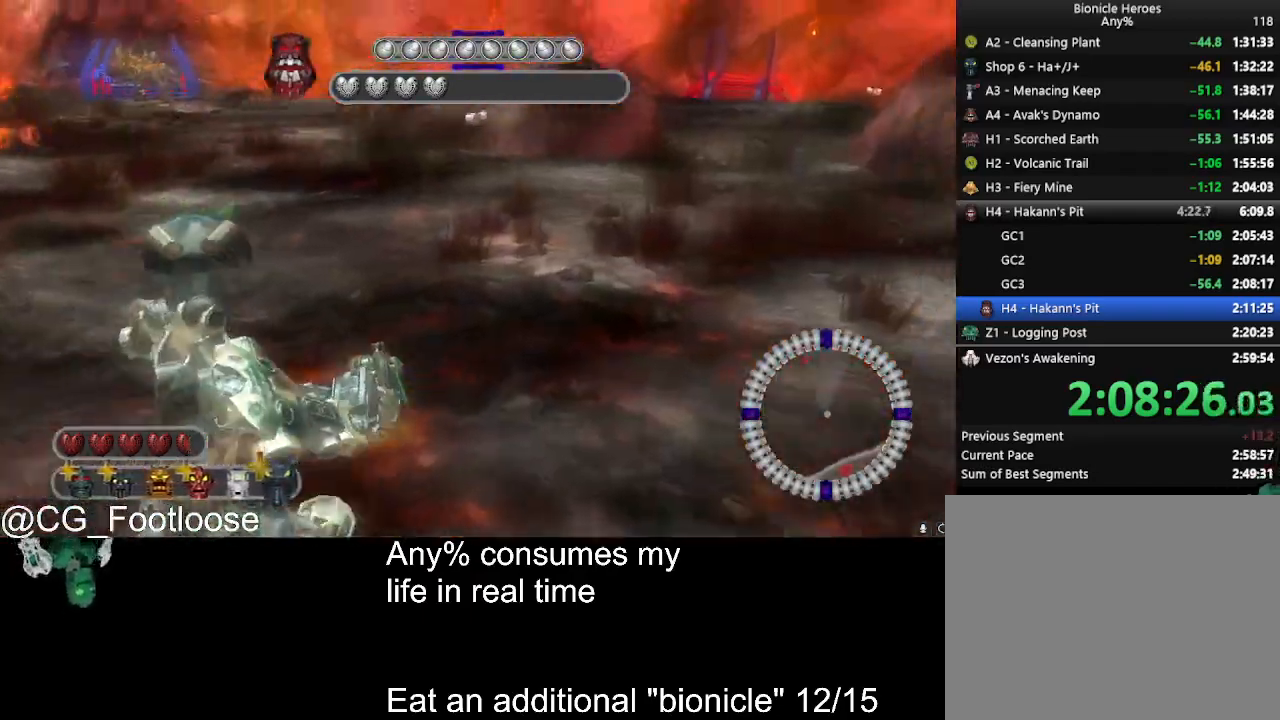
{"keys": ["w"], "mouse": [], "events": [[183, "mouse_wheel_down", "down"], [233, "mouse_wheel_down", "up"], [333, "d", "up"]]}
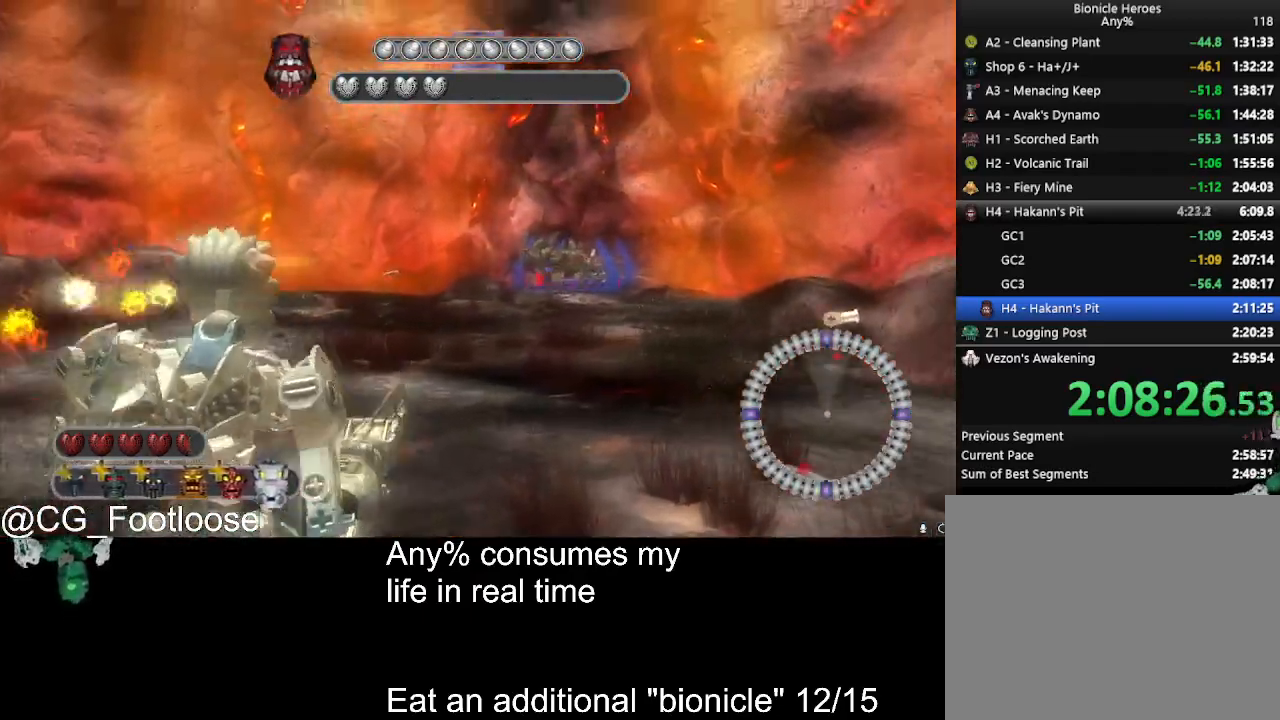
{"keys": ["w"], "mouse": [], "events": [[300, "space", "down"], [400, "space", "up"]]}
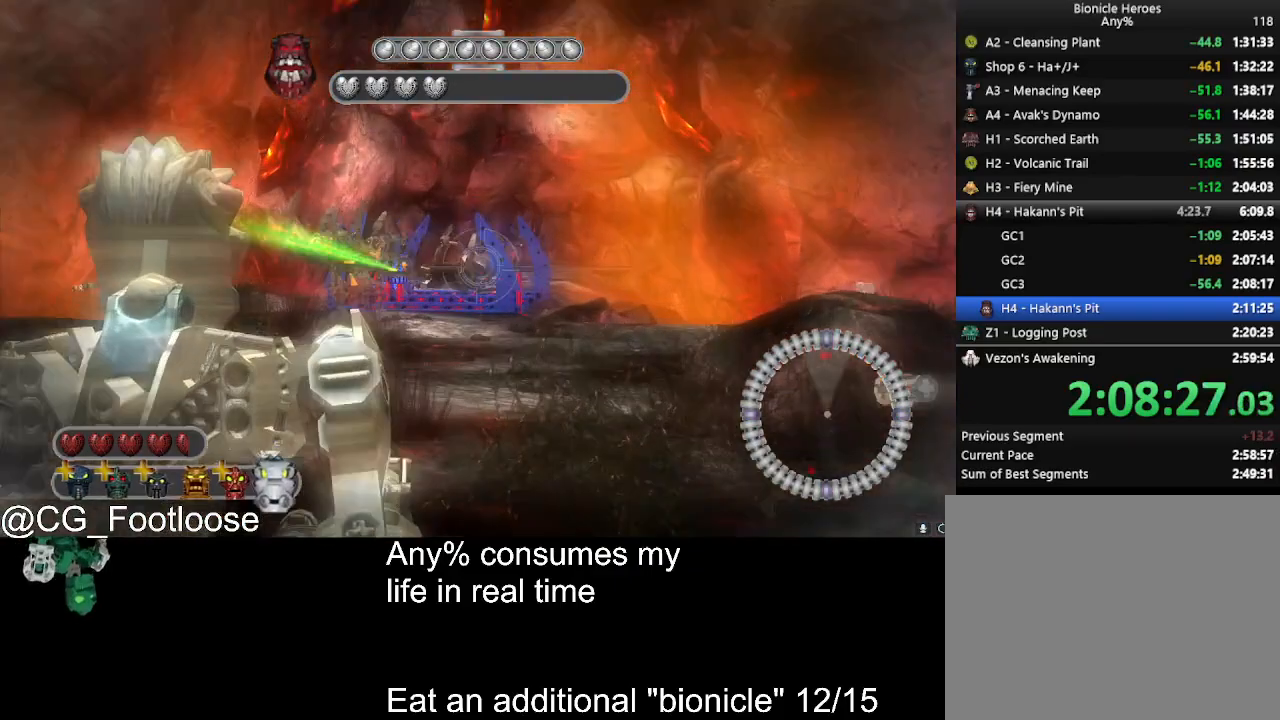
{"keys": ["a"], "mouse": [], "events": [[183, "mouse_left", "down"], [266, "mouse_left", "up"], [266, "space", "down"], [366, "a", "down"], [366, "space", "up"], [450, "w", "up"]]}
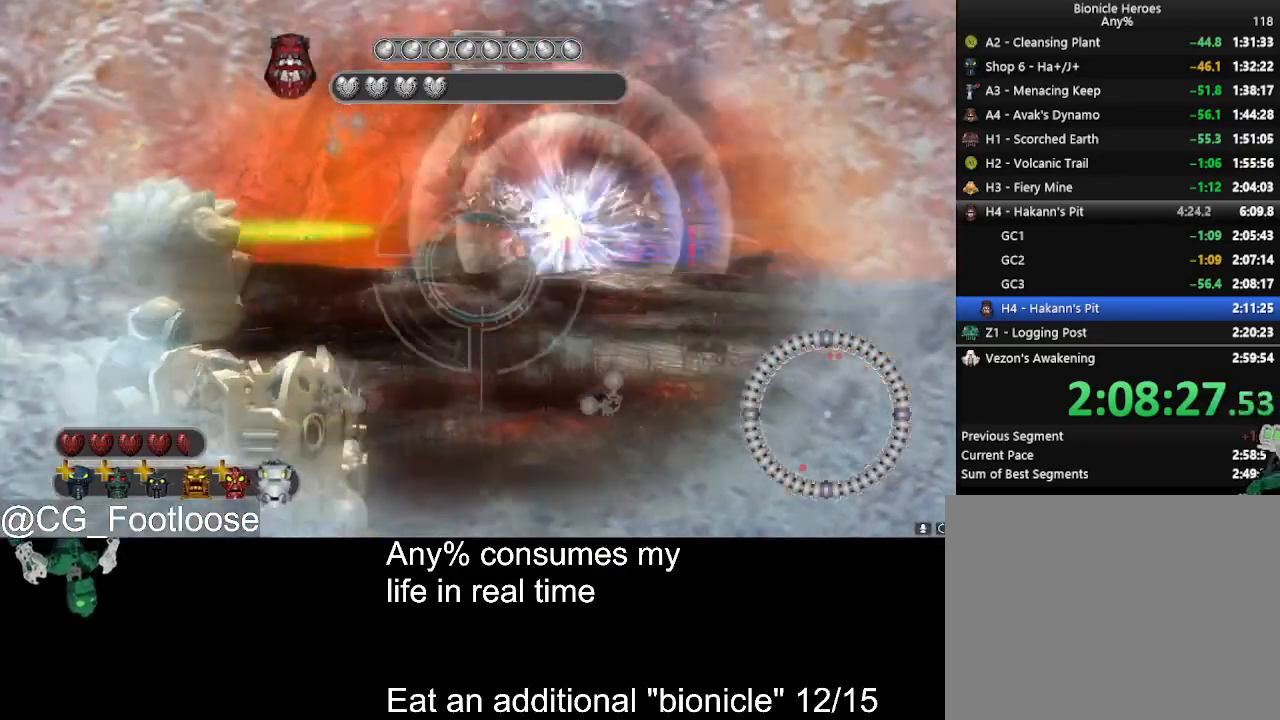
{"keys": ["d", "w"], "mouse": ["left"], "events": [[50, "mouse_wheel_down", "down"], [50, "w", "down"], [100, "mouse_wheel_down", "up"], [150, "a", "up"], [333, "mouse_left", "down"], [466, "d", "down"]]}
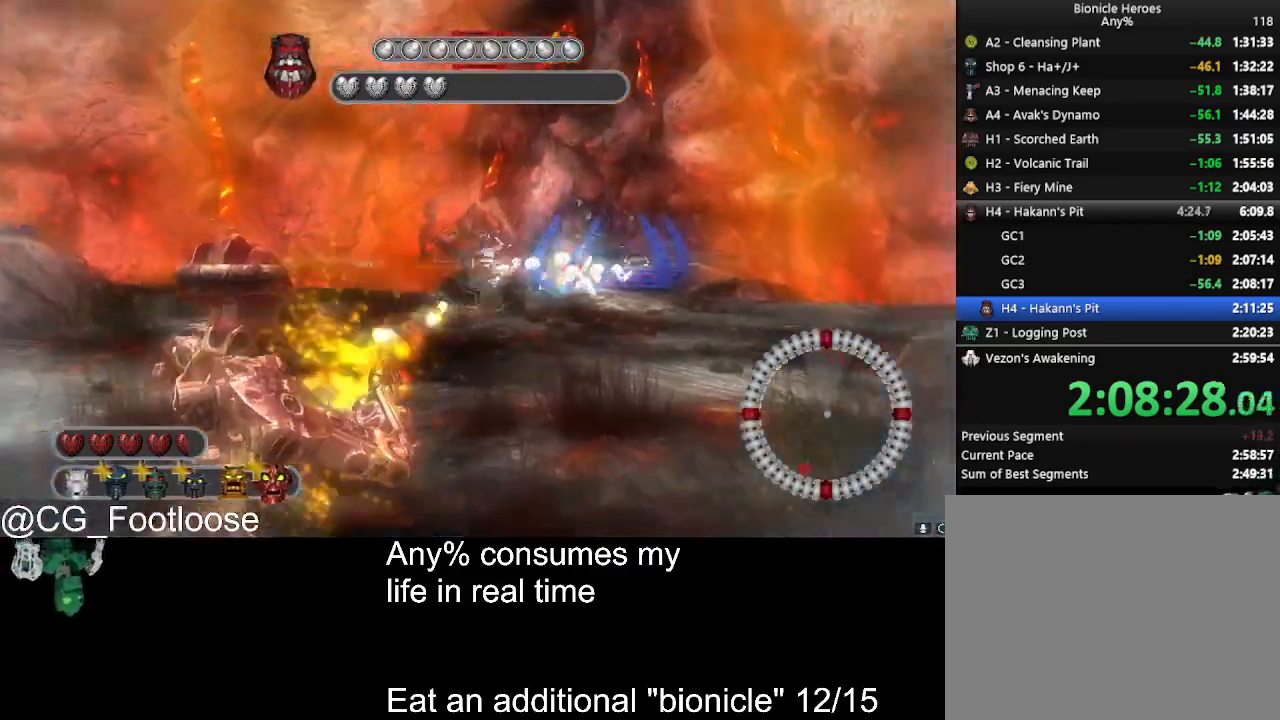
{"keys": ["a", "s"], "mouse": [], "events": [[66, "w", "up"], [166, "s", "down"], [200, "d", "up"], [300, "a", "down"], [350, "mouse_left", "up"]]}
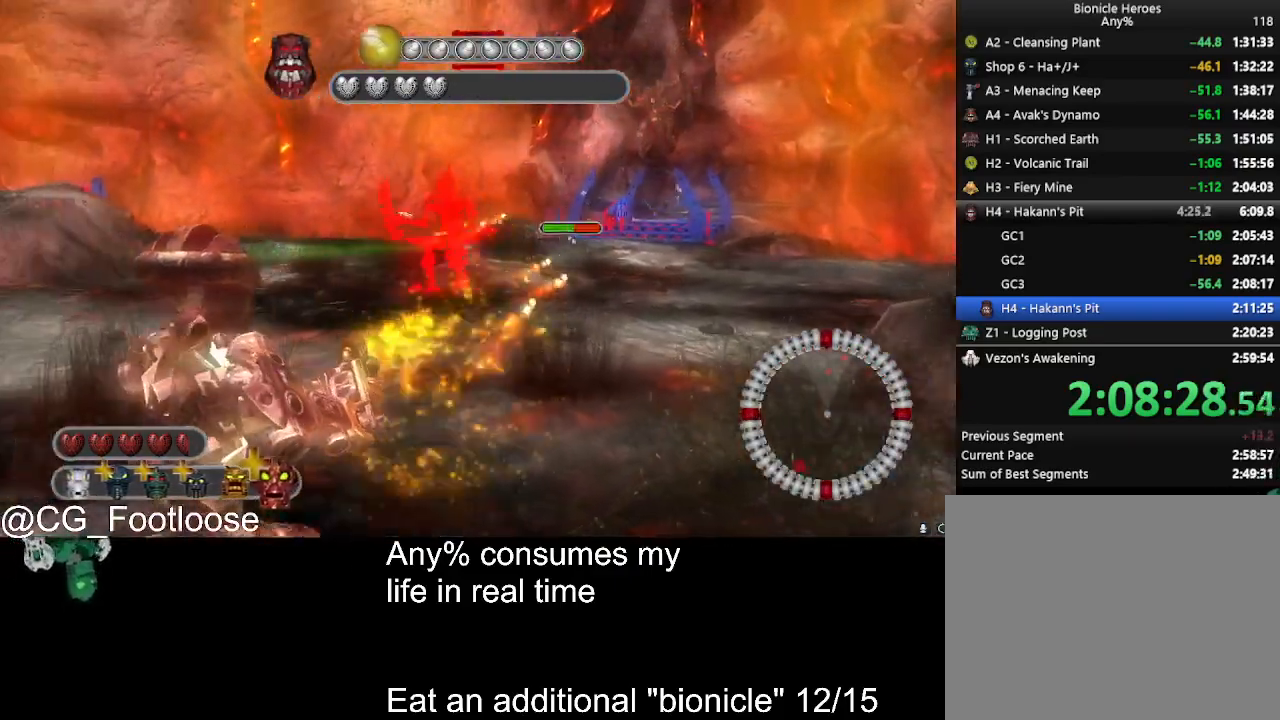
{"keys": ["d", "s"], "mouse": [], "events": [[83, "mouse_wheel_down", "down"], [133, "mouse_wheel_down", "up"], [216, "a", "up"], [316, "mouse_left", "down"], [366, "d", "down"], [450, "mouse_left", "up"]]}
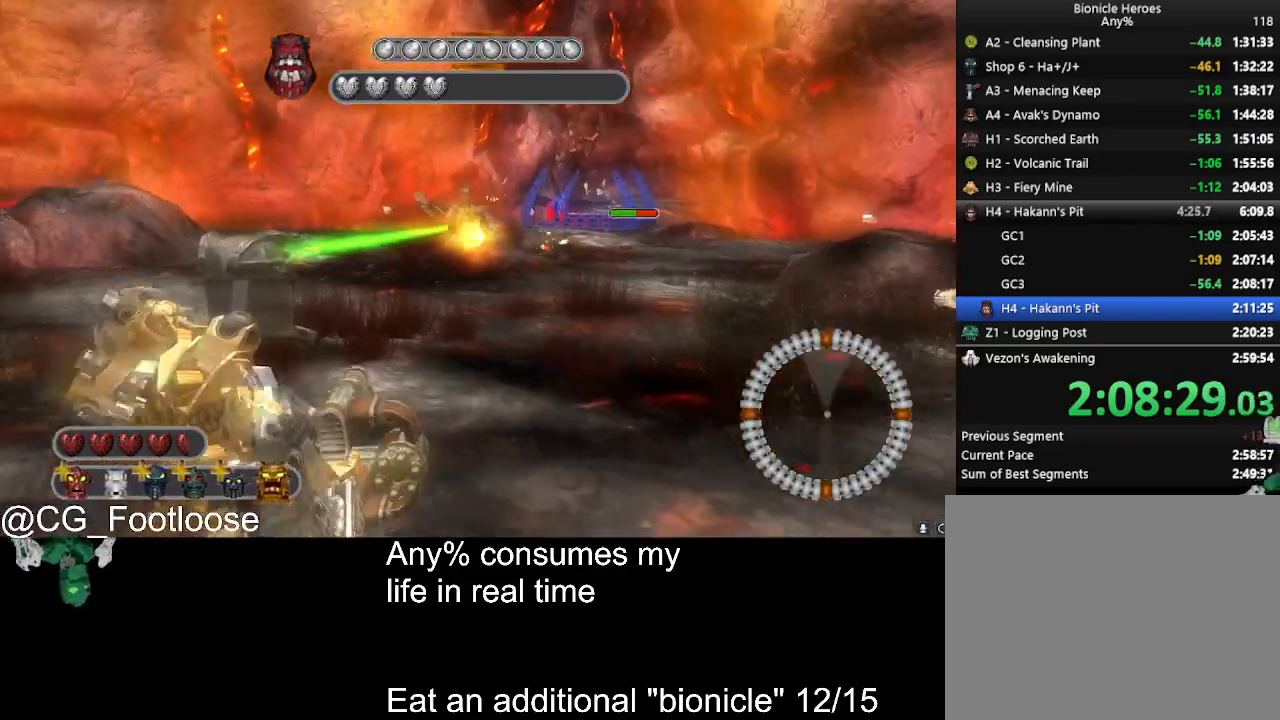
{"keys": ["w"], "mouse": [], "events": [[150, "d", "up"], [183, "a", "down"], [333, "s", "up"], [416, "w", "down"], [466, "a", "up"]]}
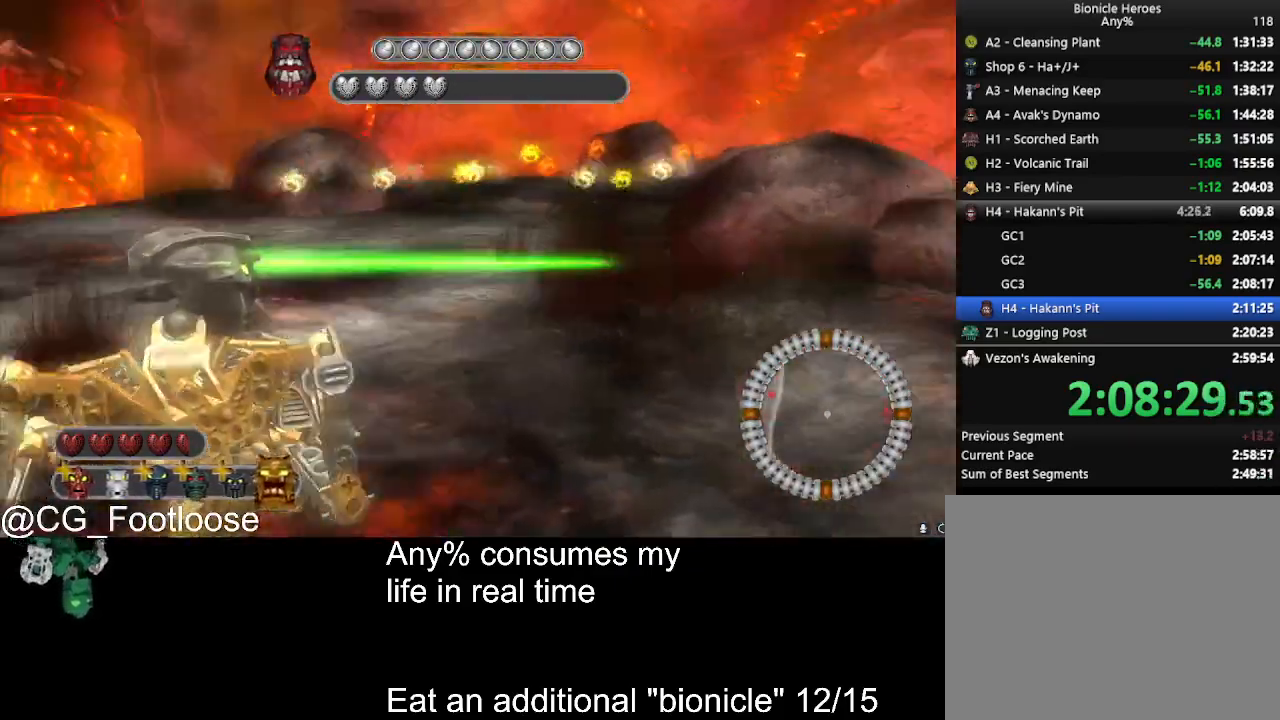
{"keys": ["d", "w"], "mouse": [], "events": [[66, "d", "down"], [200, "mouse_wheel_down", "down"], [250, "mouse_wheel_down", "up"]]}
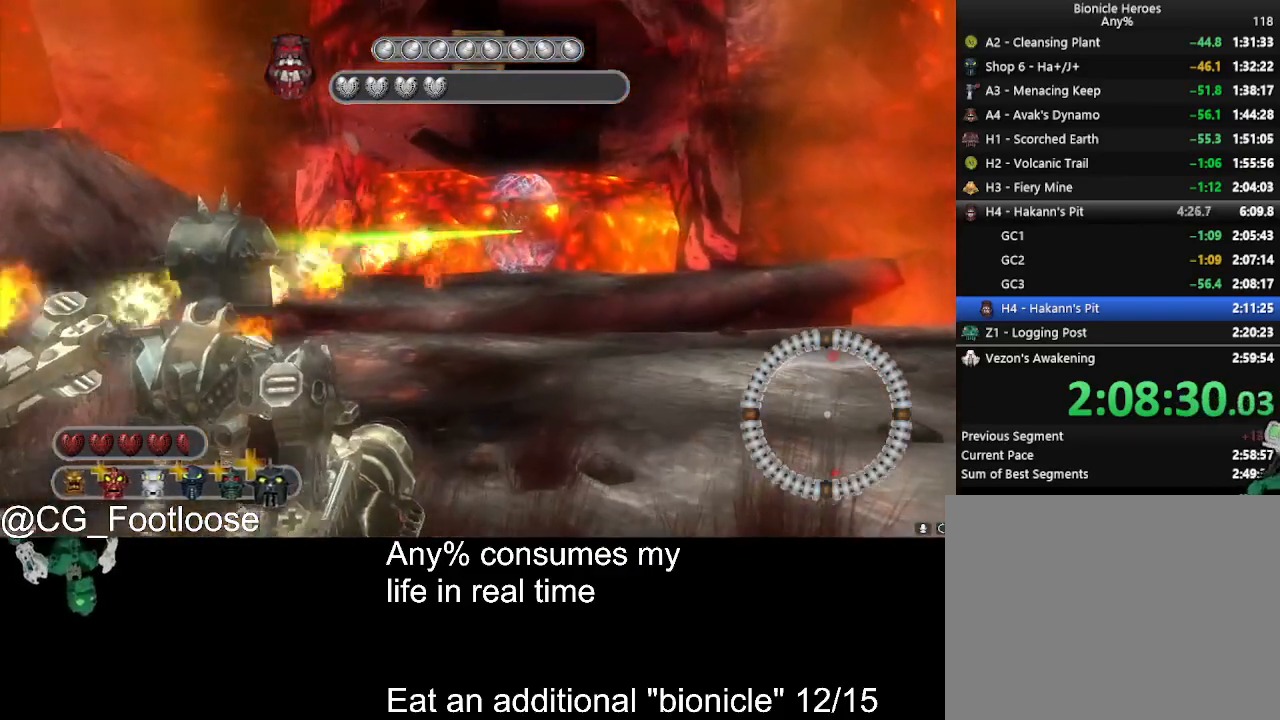
{"keys": ["w"], "mouse": [], "events": [[316, "d", "up"], [366, "a", "down"], [500, "a", "up"]]}